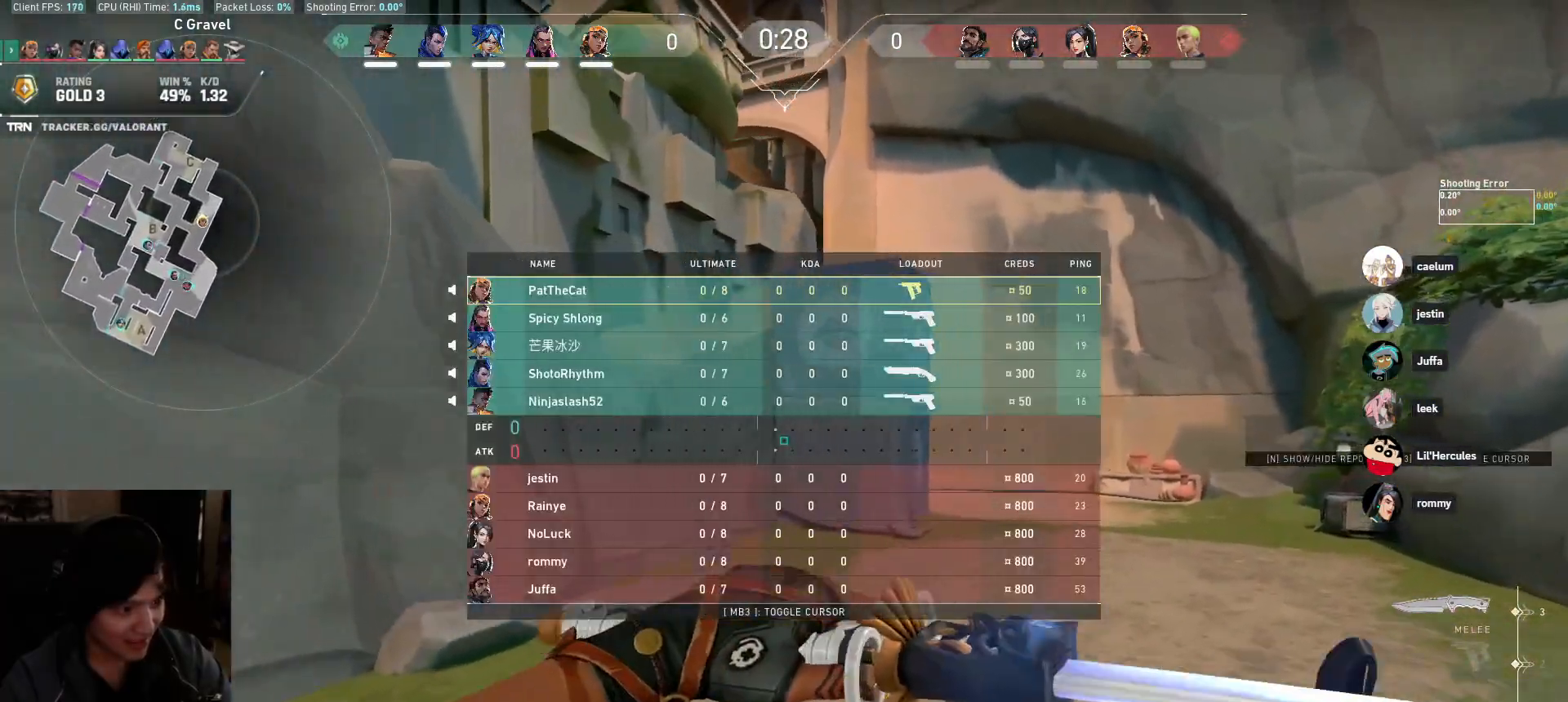
Gameplay with keyboard and mouse; each line is a JSON object with the keys and mouse buttons held at the frame after it. "events" lists presses ("down") and releases ("up") of "a", "ctrl", "d", "e", "q", "s", "shift", "space", "w", "mouse_left", "mouse_wheel", "mouse_right", "mouse_mb4" and "mouse_mb5" between this image and that frame as [ms after this image, input, new state], when the widget could be followed in between. "mouse_left", "mouse_wheel", "mouse_right", "mouse_mb4", "mouse_mb5" = the "left", "wheel", "right", "mb4", "mb5" buttons of the "mouse" list. No other keys are recorded. "wheel" means that the mouse wheel is clicked or scrolled. Mouse movement is not recorded.
{"keys": ["d", "w"], "mouse": [], "events": [[200, "d", "down"]]}
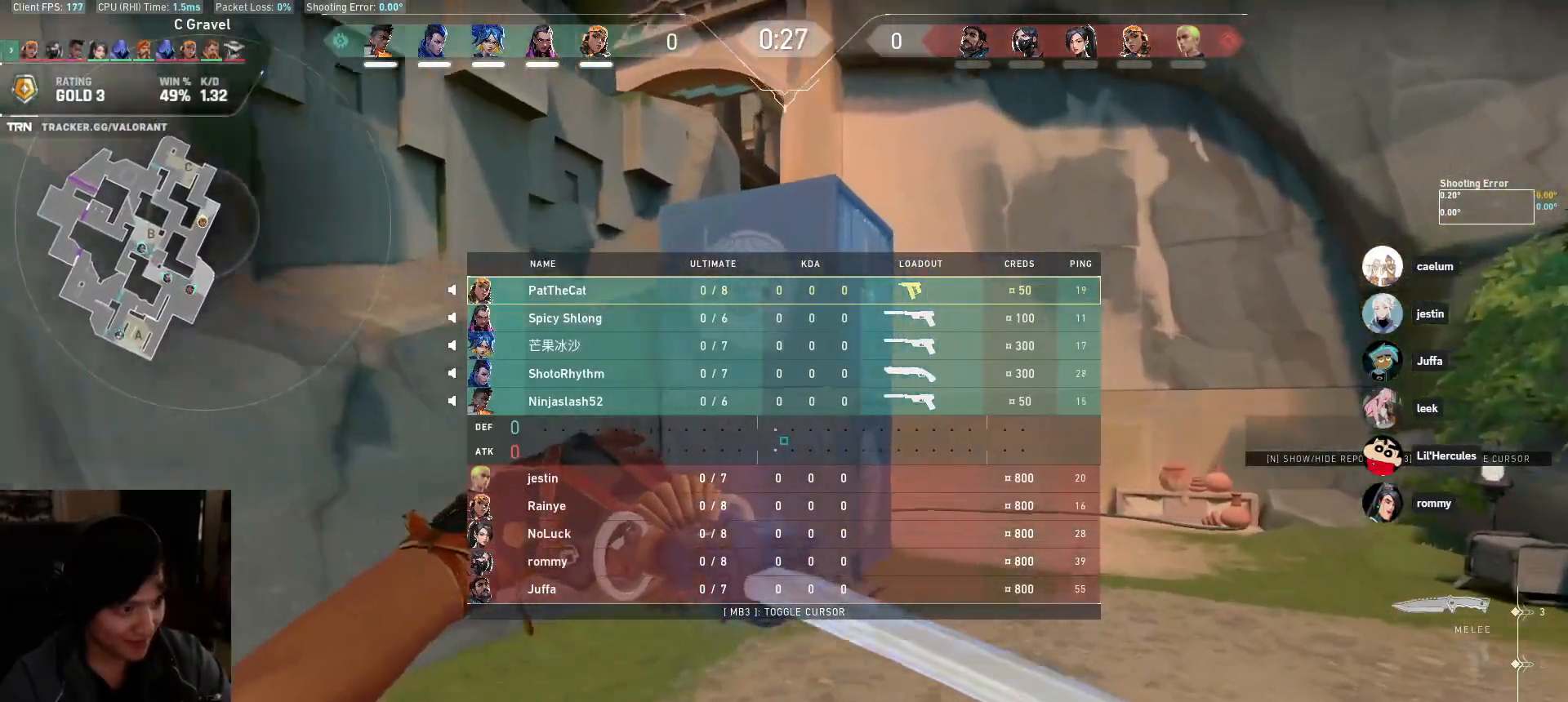
{"keys": ["w"], "mouse": [], "events": [[183, "d", "up"]]}
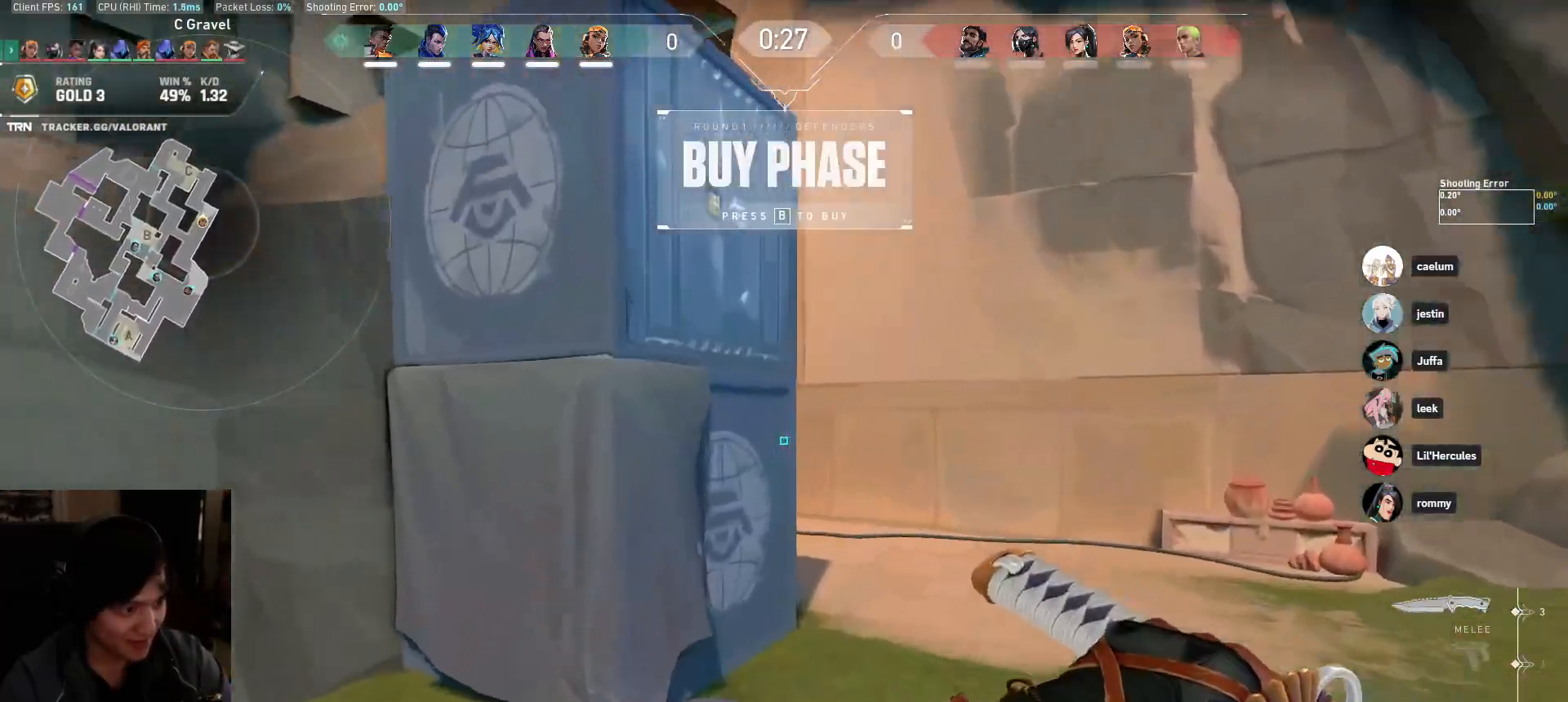
{"keys": ["d", "w"], "mouse": ["left"], "events": [[300, "mouse_left", "down"], [333, "d", "down"]]}
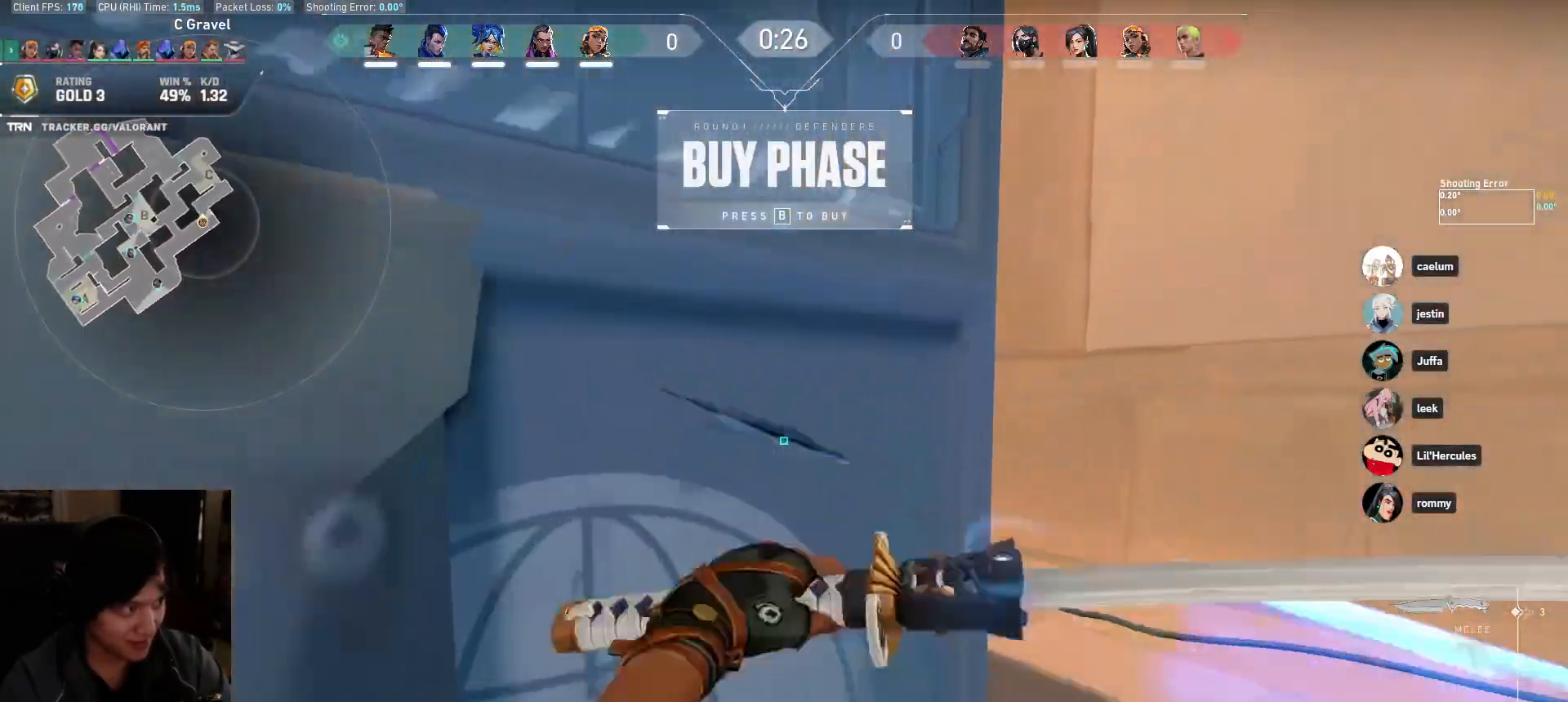
{"keys": ["w"], "mouse": [], "events": [[150, "d", "up"], [250, "d", "down"], [400, "d", "up"], [500, "mouse_left", "up"]]}
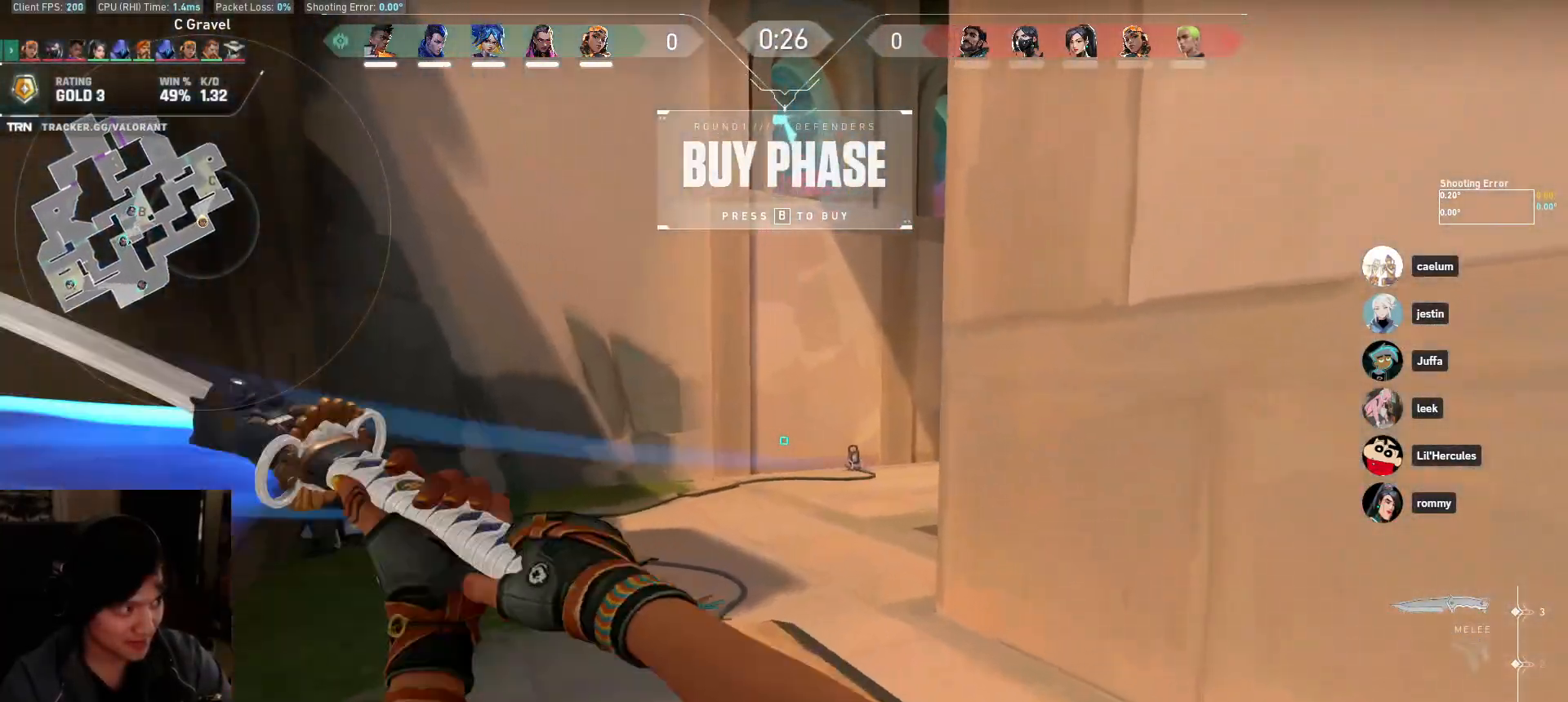
{"keys": ["w"], "mouse": [], "events": []}
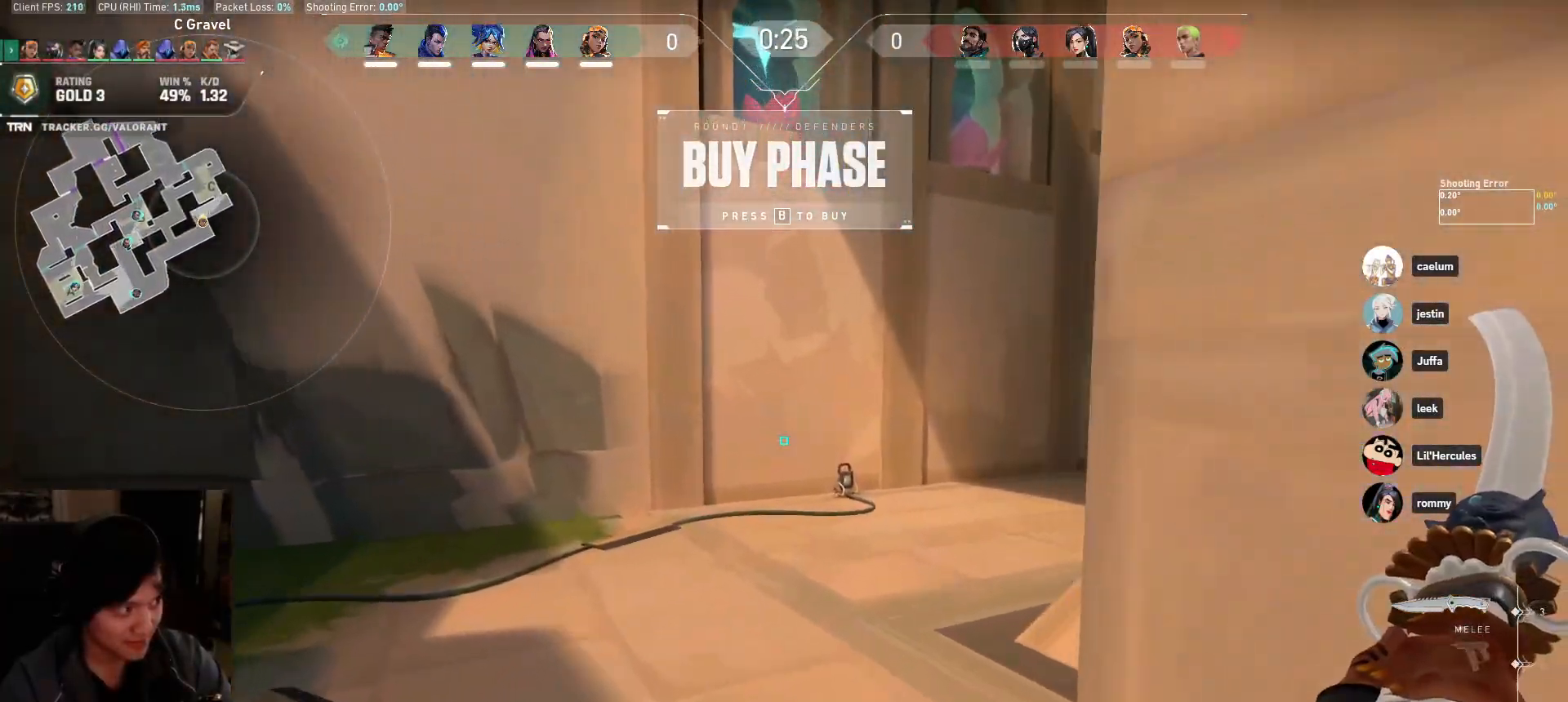
{"keys": ["w"], "mouse": [], "events": [[317, "d", "down"], [500, "d", "up"]]}
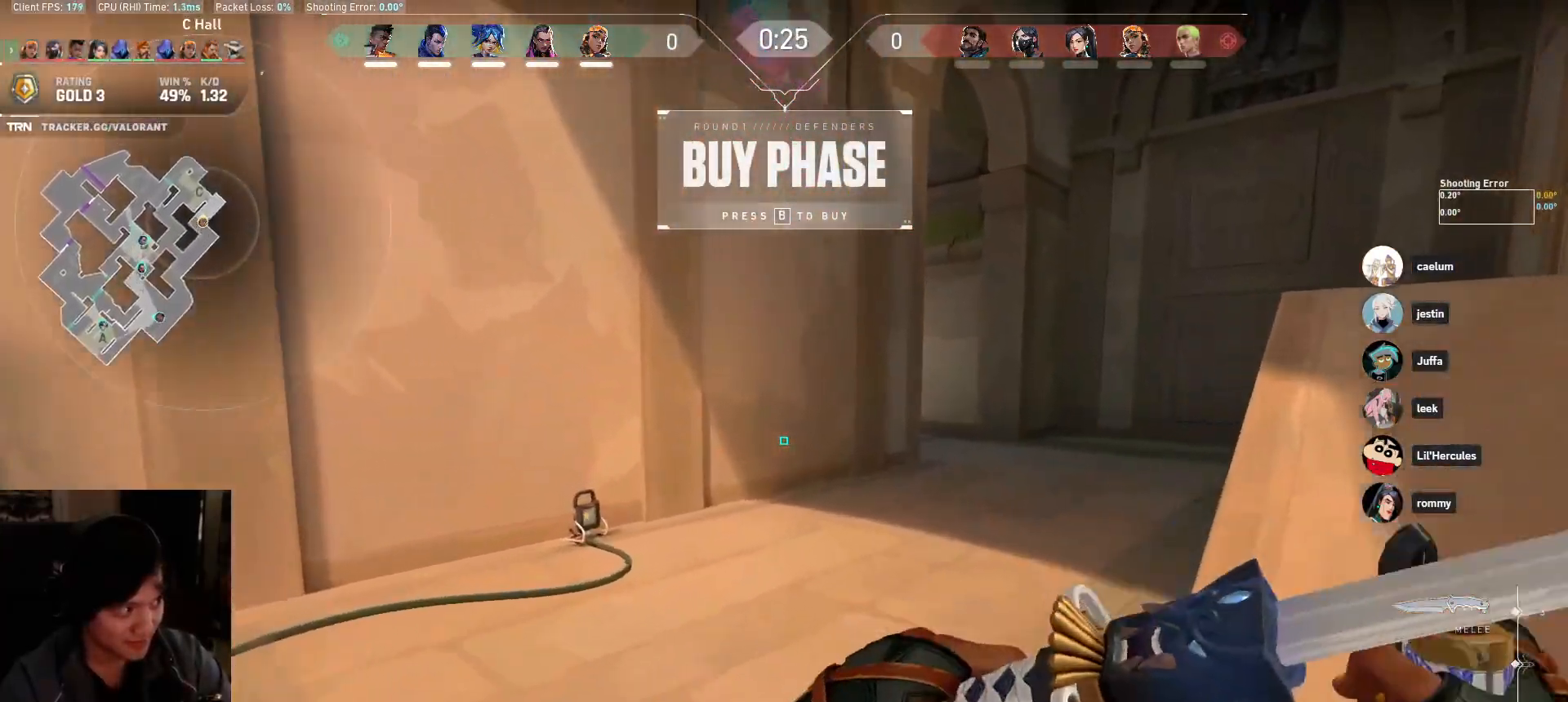
{"keys": ["w"], "mouse": [], "events": []}
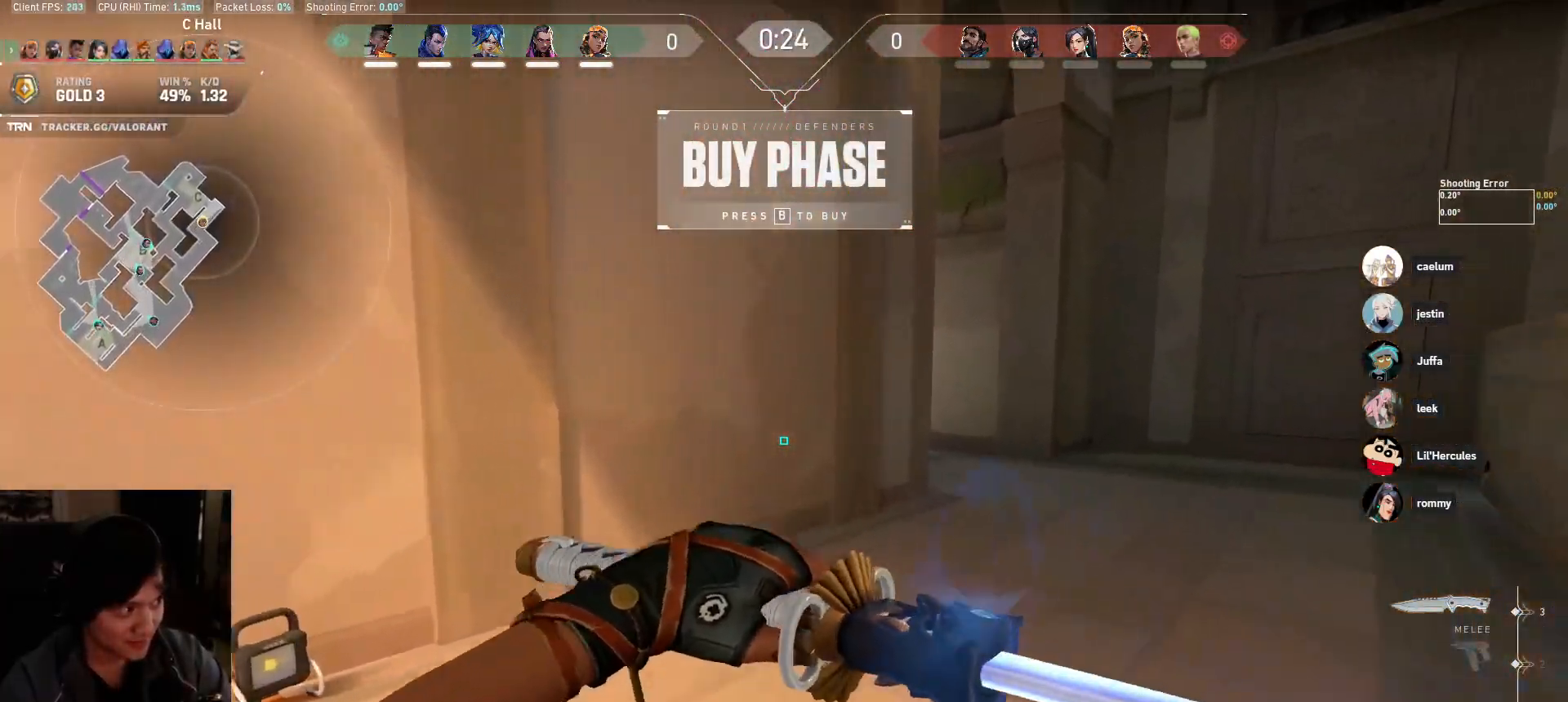
{"keys": ["w"], "mouse": [], "events": []}
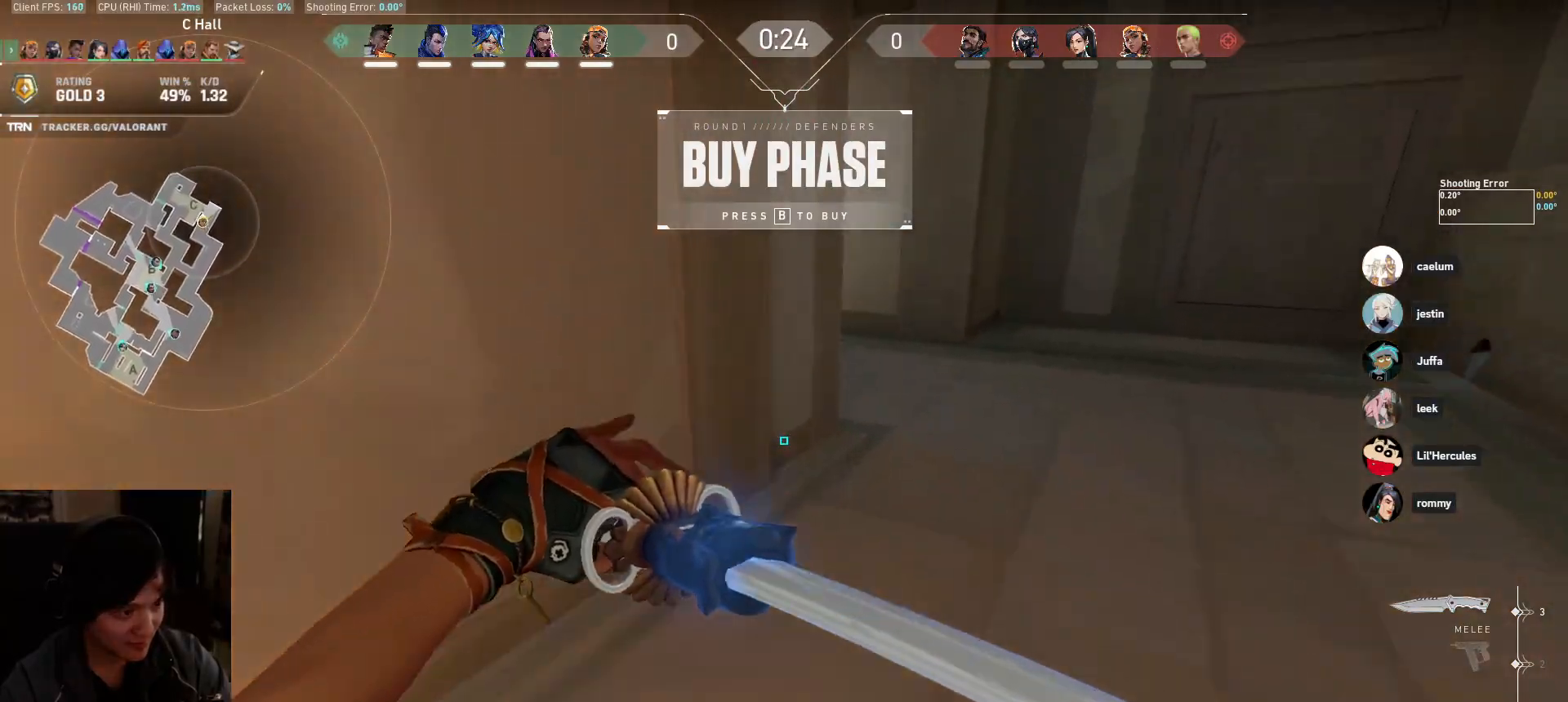
{"keys": ["d", "w"], "mouse": ["left"], "events": [[50, "d", "down"], [367, "d", "up"], [450, "mouse_left", "down"], [500, "d", "down"]]}
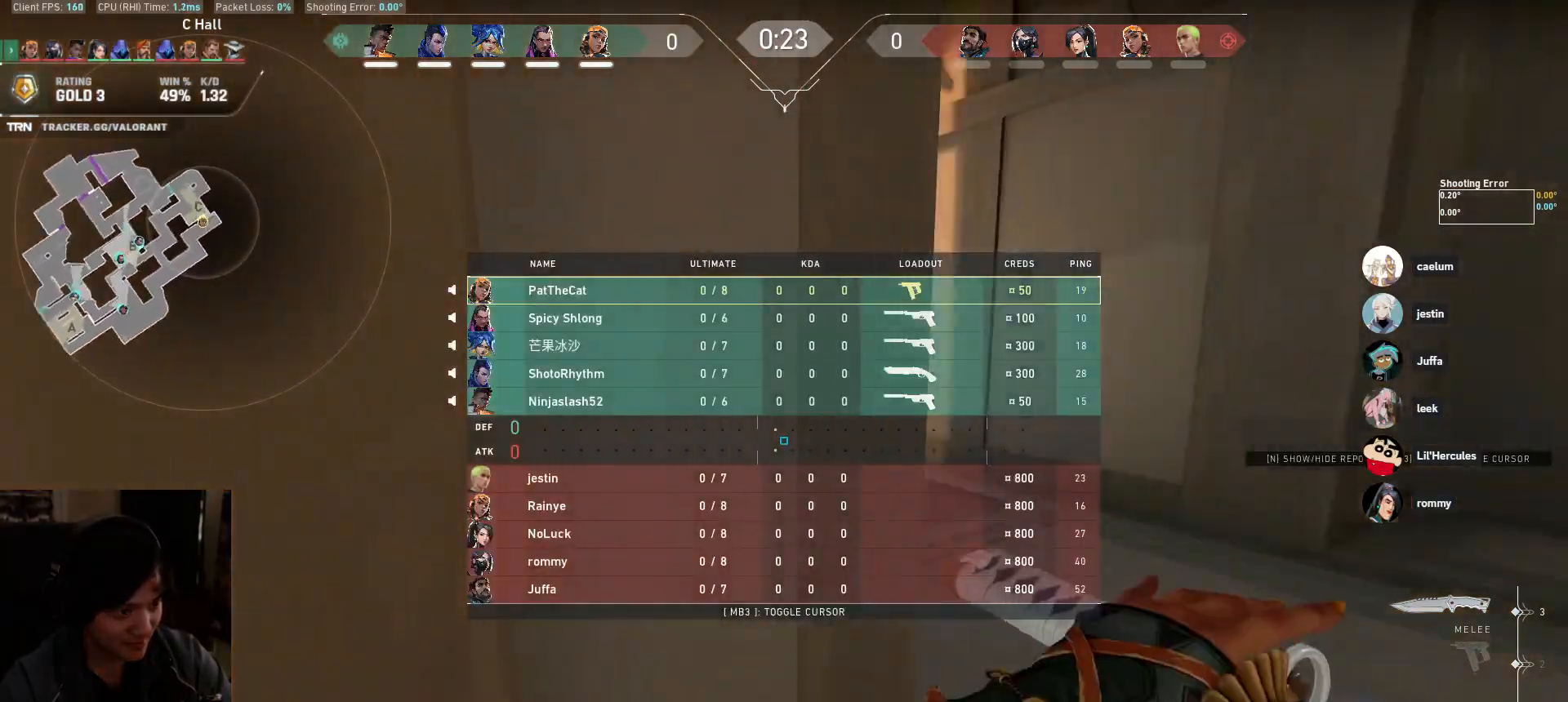
{"keys": ["w"], "mouse": ["left"], "events": [[183, "d", "up"]]}
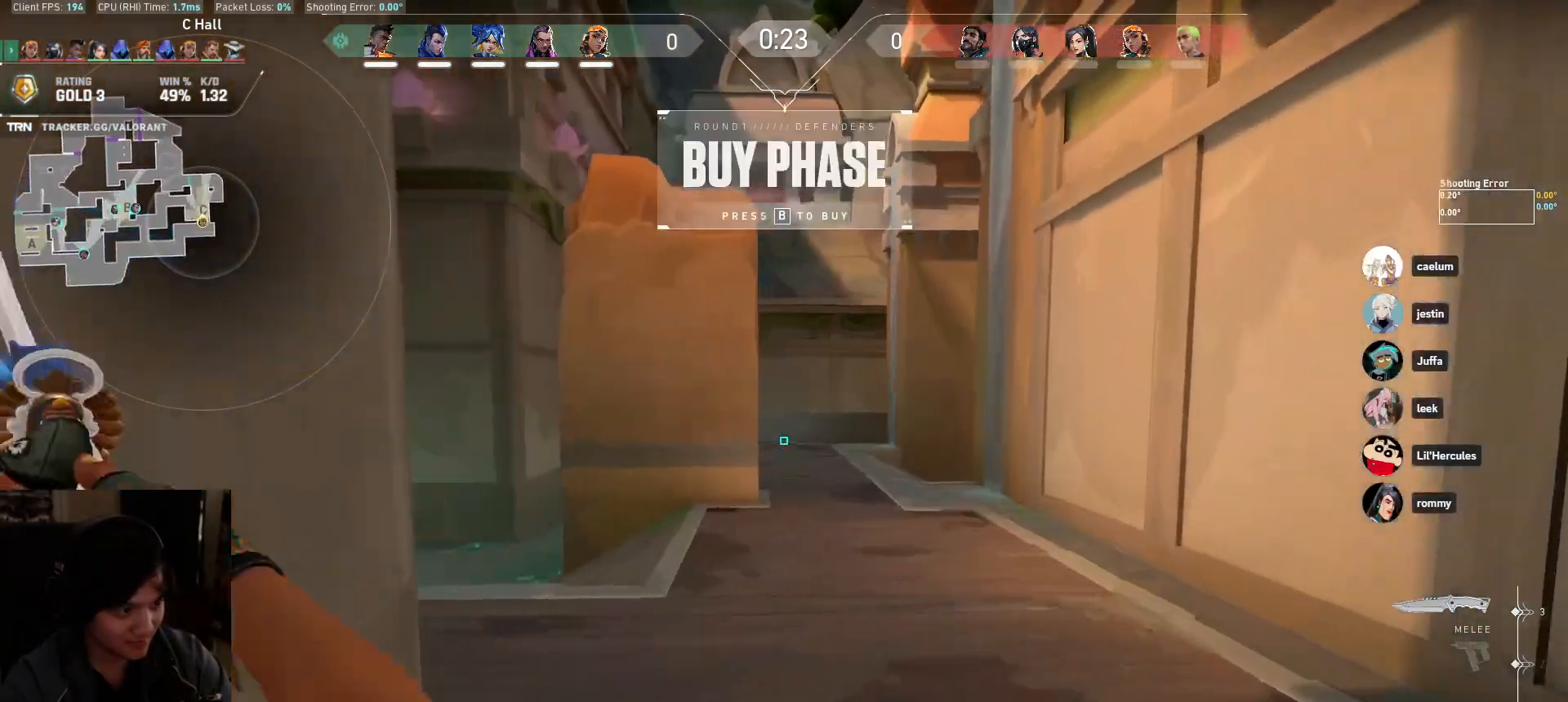
{"keys": ["w"], "mouse": [], "events": [[400, "mouse_left", "up"]]}
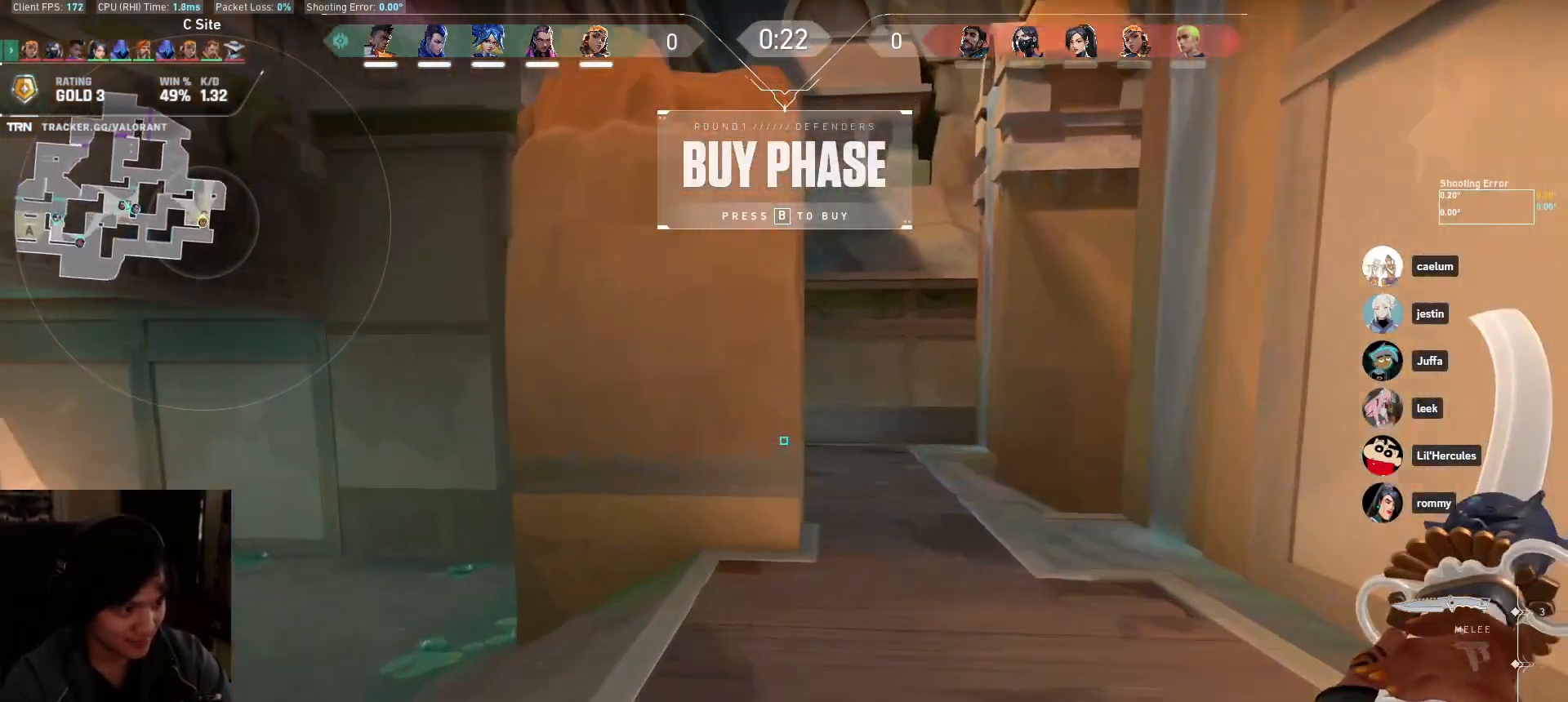
{"keys": ["d", "w"], "mouse": [], "events": [[500, "d", "down"]]}
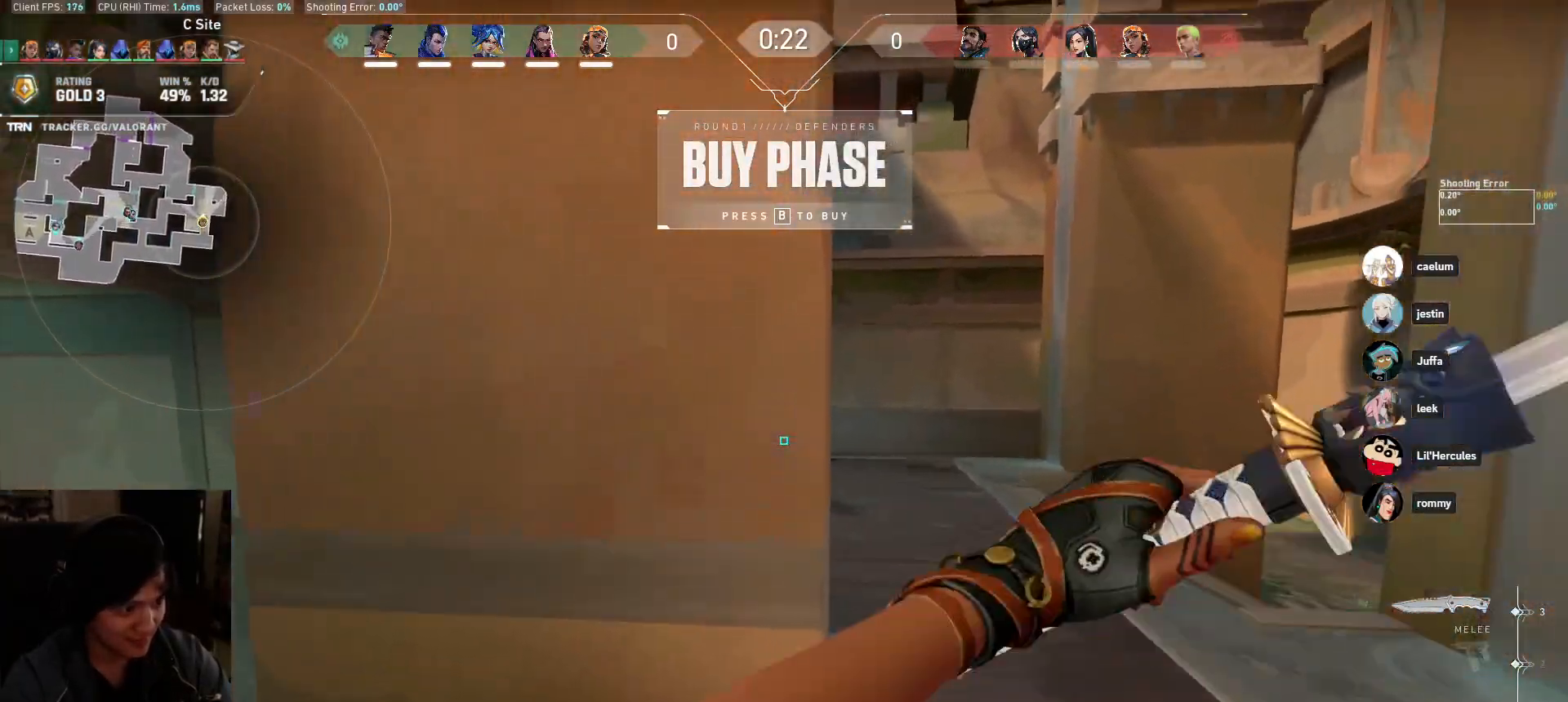
{"keys": ["w"], "mouse": [], "events": [[67, "mouse_left", "down"], [333, "d", "up"], [367, "mouse_left", "up"]]}
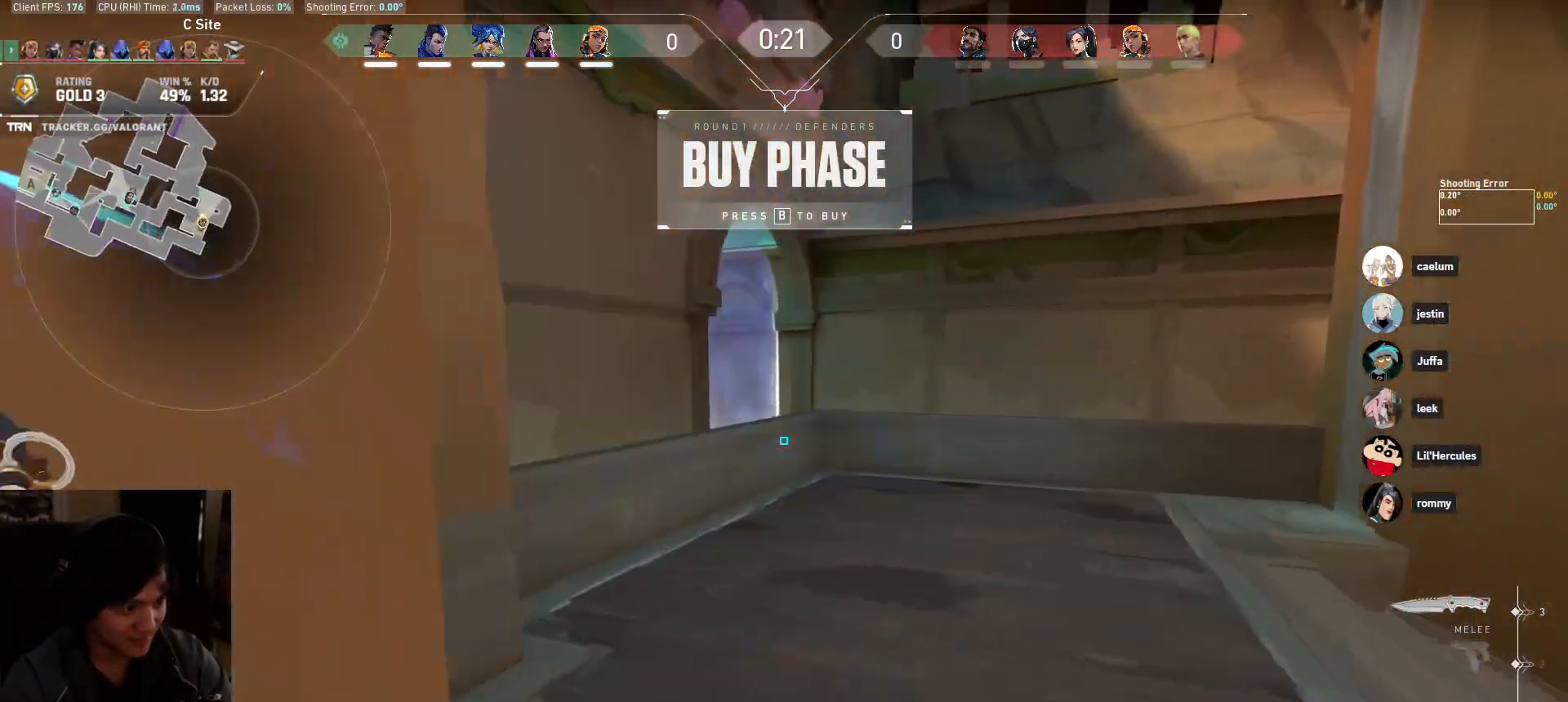
{"keys": ["w"], "mouse": [], "events": []}
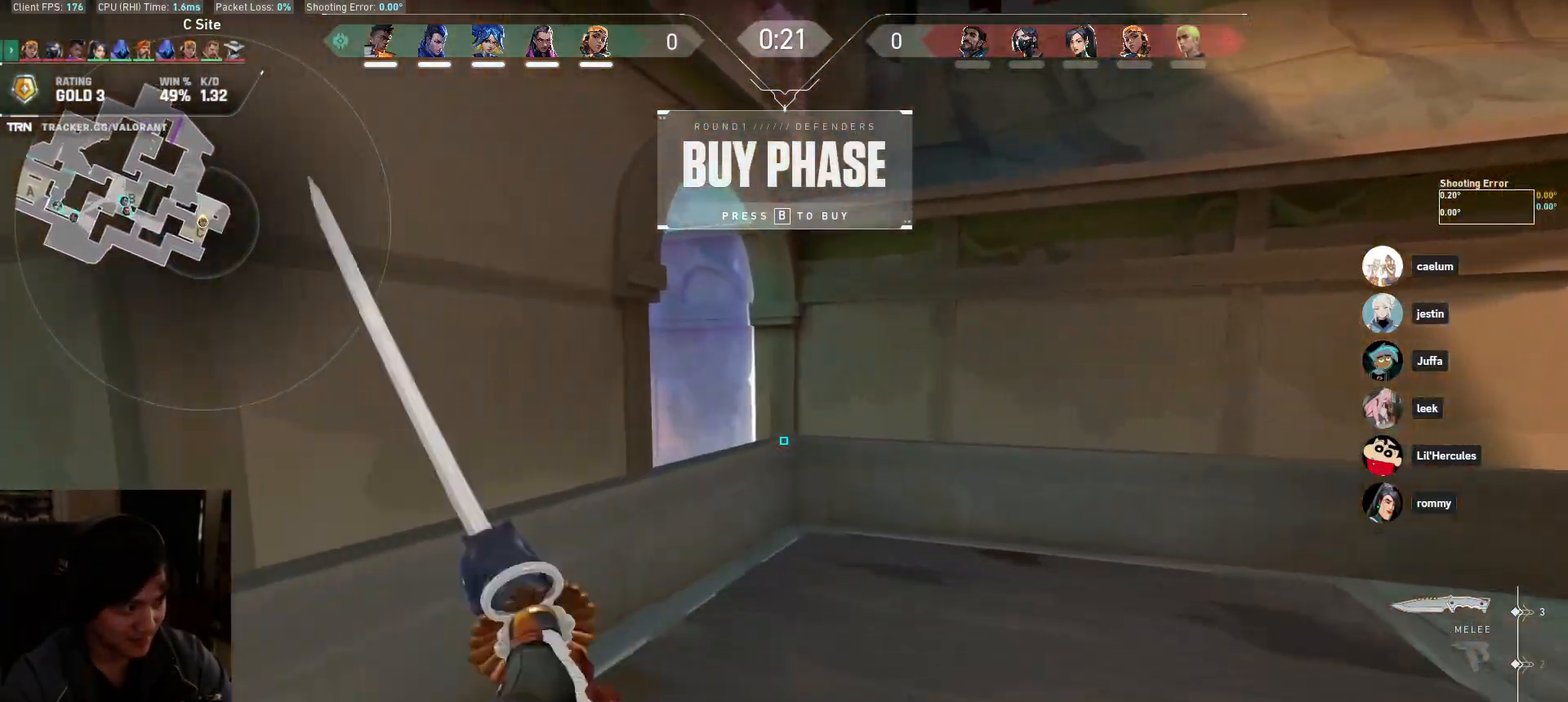
{"keys": ["w"], "mouse": [], "events": [[167, "a", "down"], [217, "mouse_wheel", "down"], [383, "mouse_wheel", "up"], [500, "a", "up"]]}
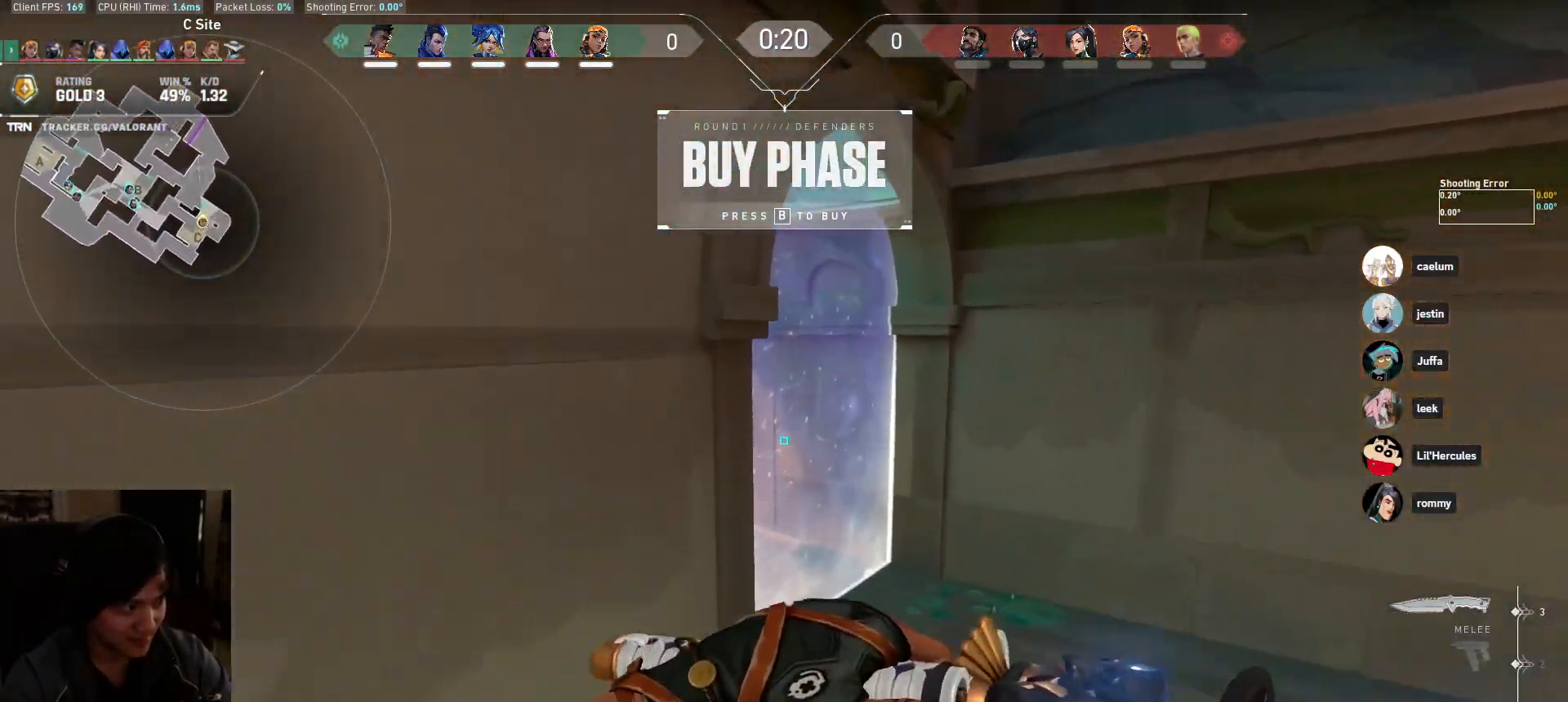
{"keys": ["w"], "mouse": [], "events": [[250, "mouse_wheel", "down"], [267, "d", "down"], [450, "mouse_wheel", "up"], [500, "d", "up"]]}
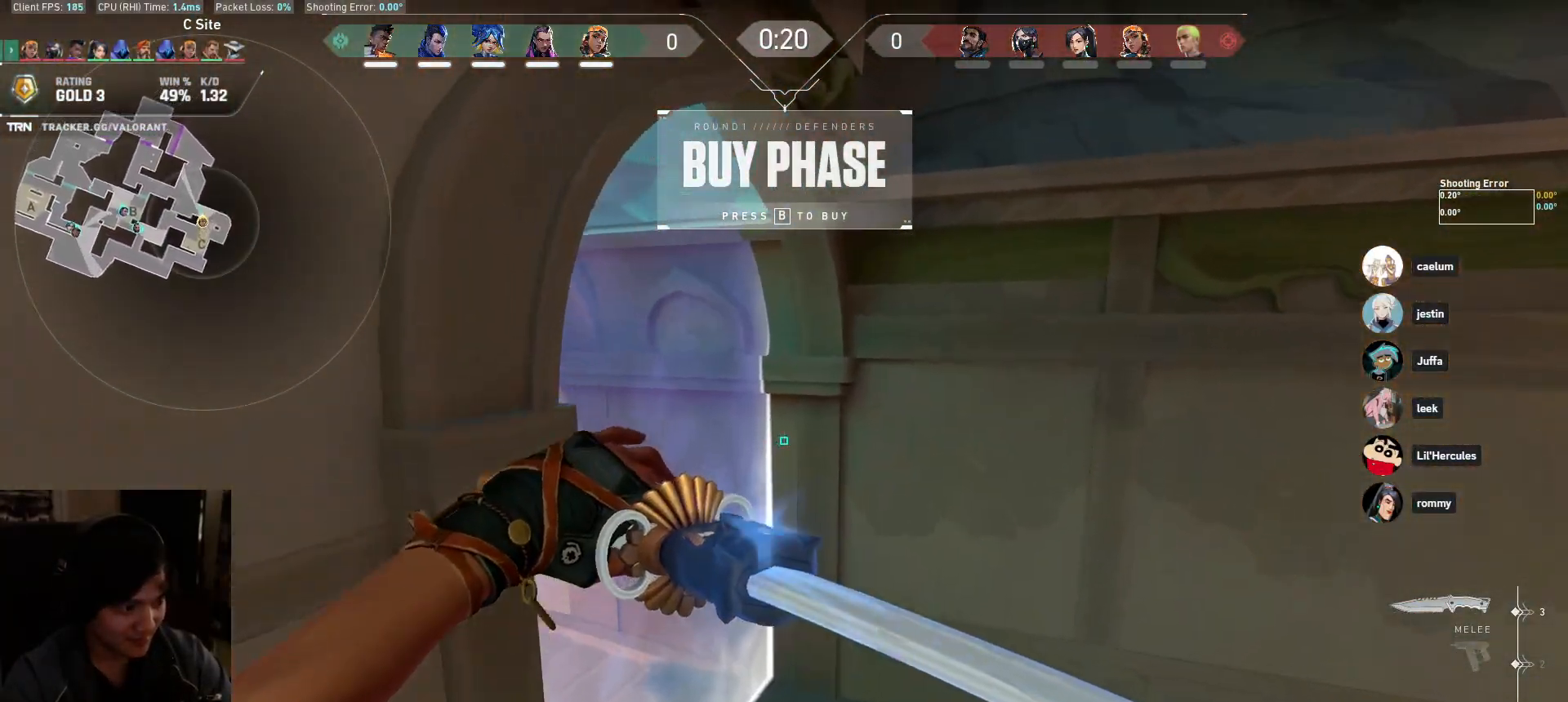
{"keys": [], "mouse": [], "events": [[83, "w", "up"]]}
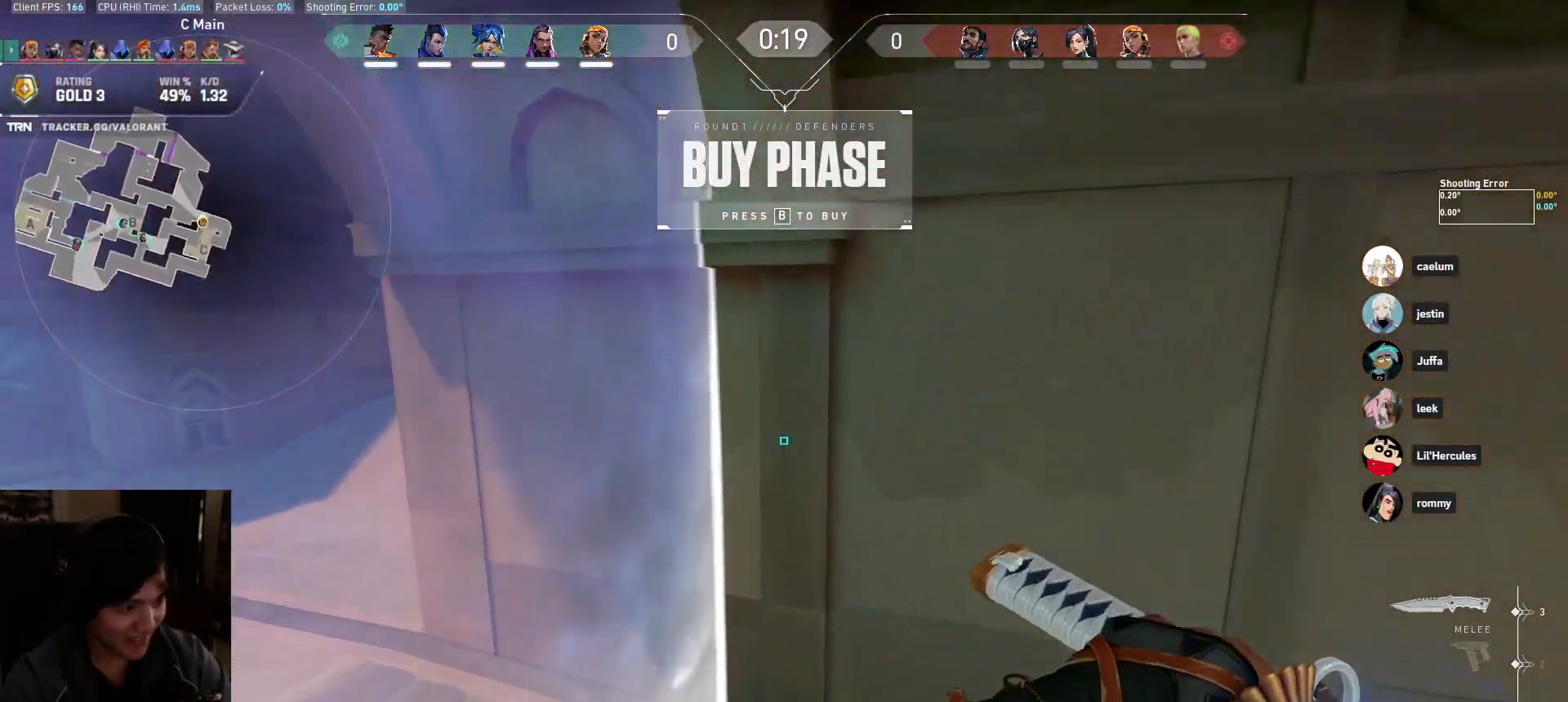
{"keys": [], "mouse": []}
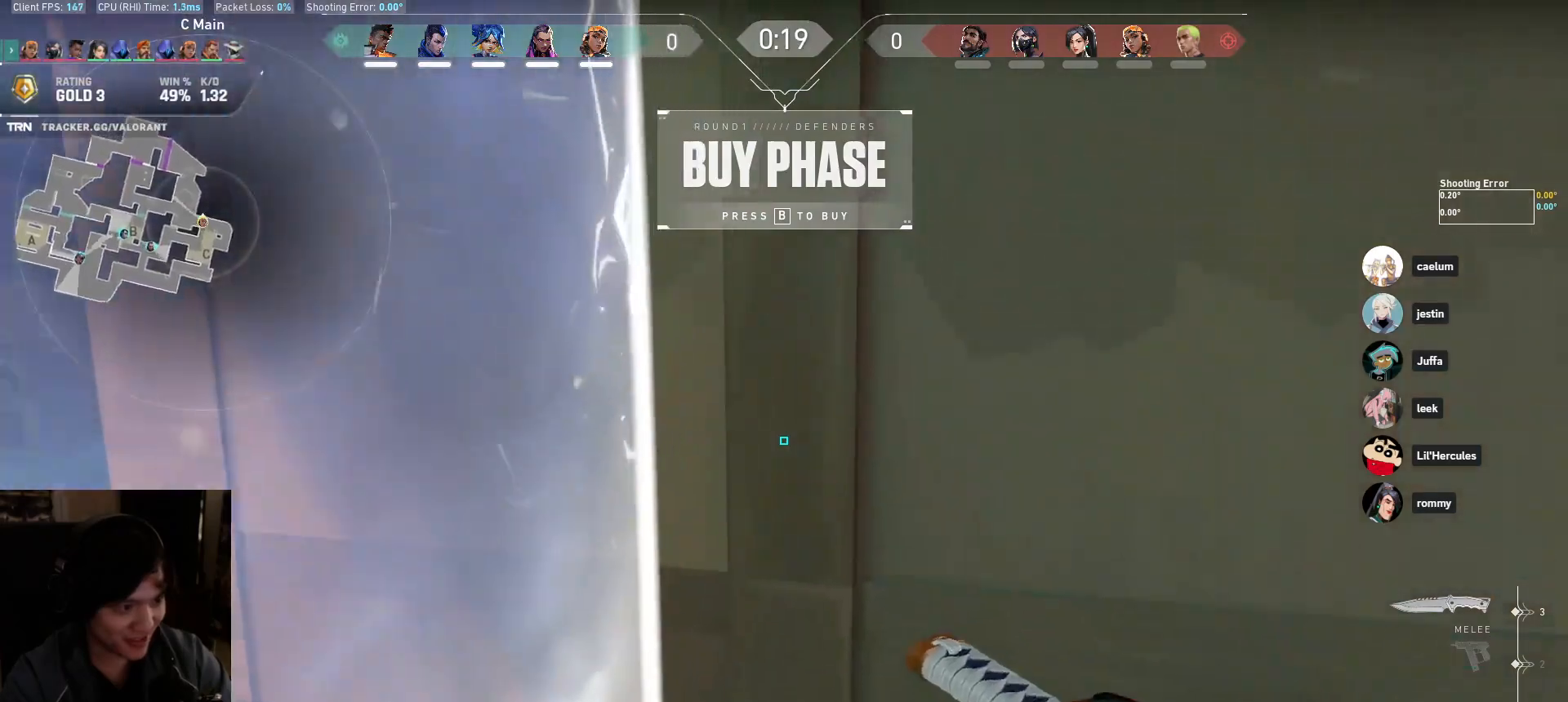
{"keys": [], "mouse": [], "events": []}
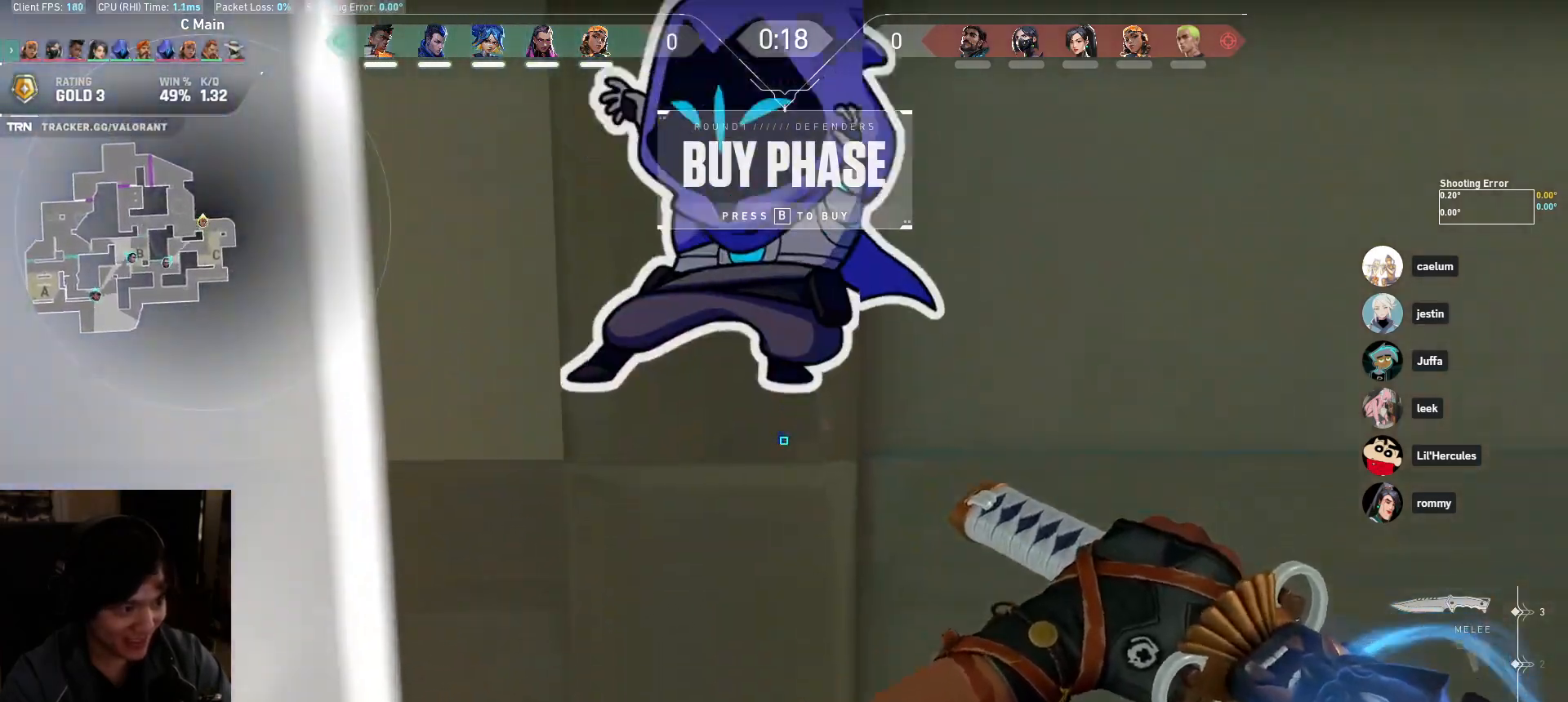
{"keys": ["s"], "mouse": [], "events": [[150, "w", "down"], [167, "mouse_left", "down"], [300, "w", "up"], [317, "mouse_left", "up"], [400, "s", "down"]]}
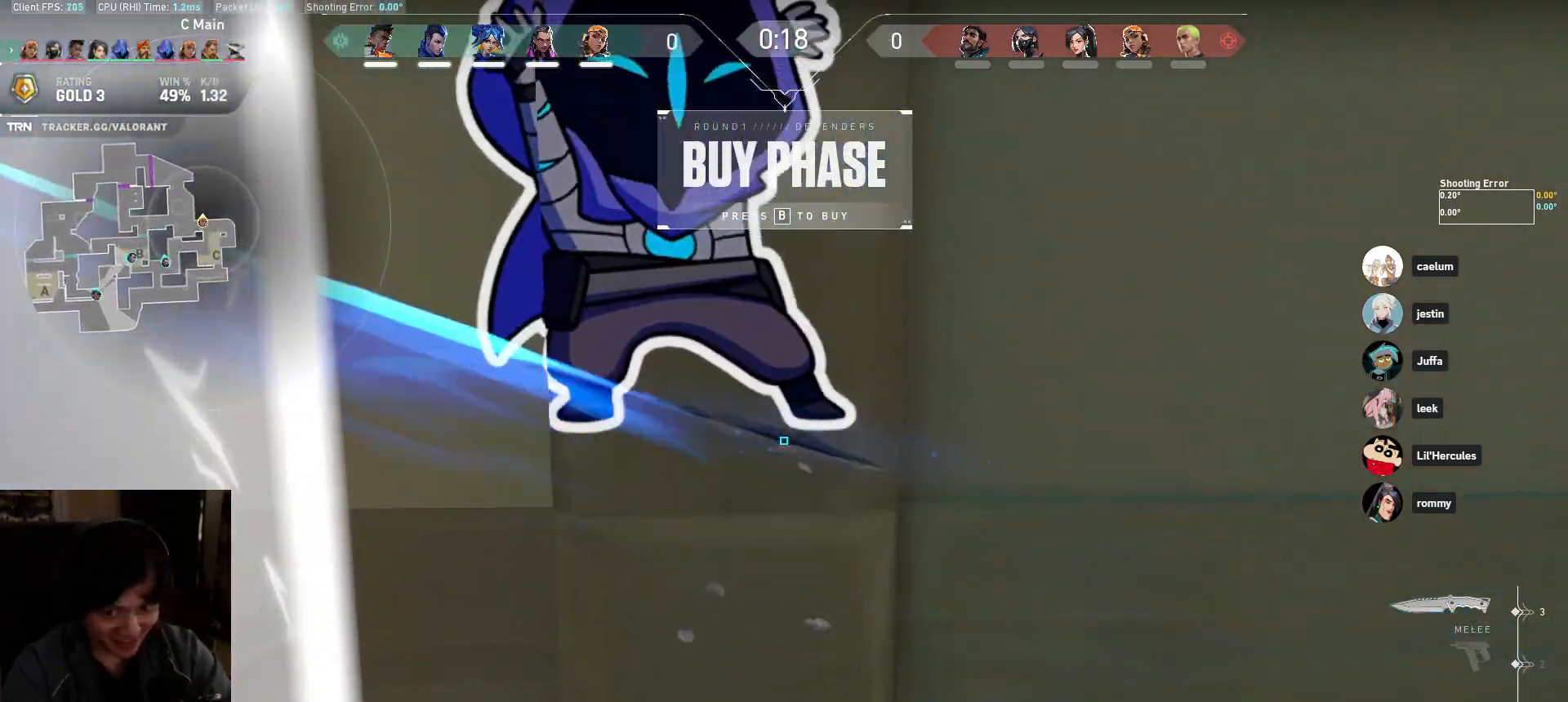
{"keys": ["s"], "mouse": [], "events": []}
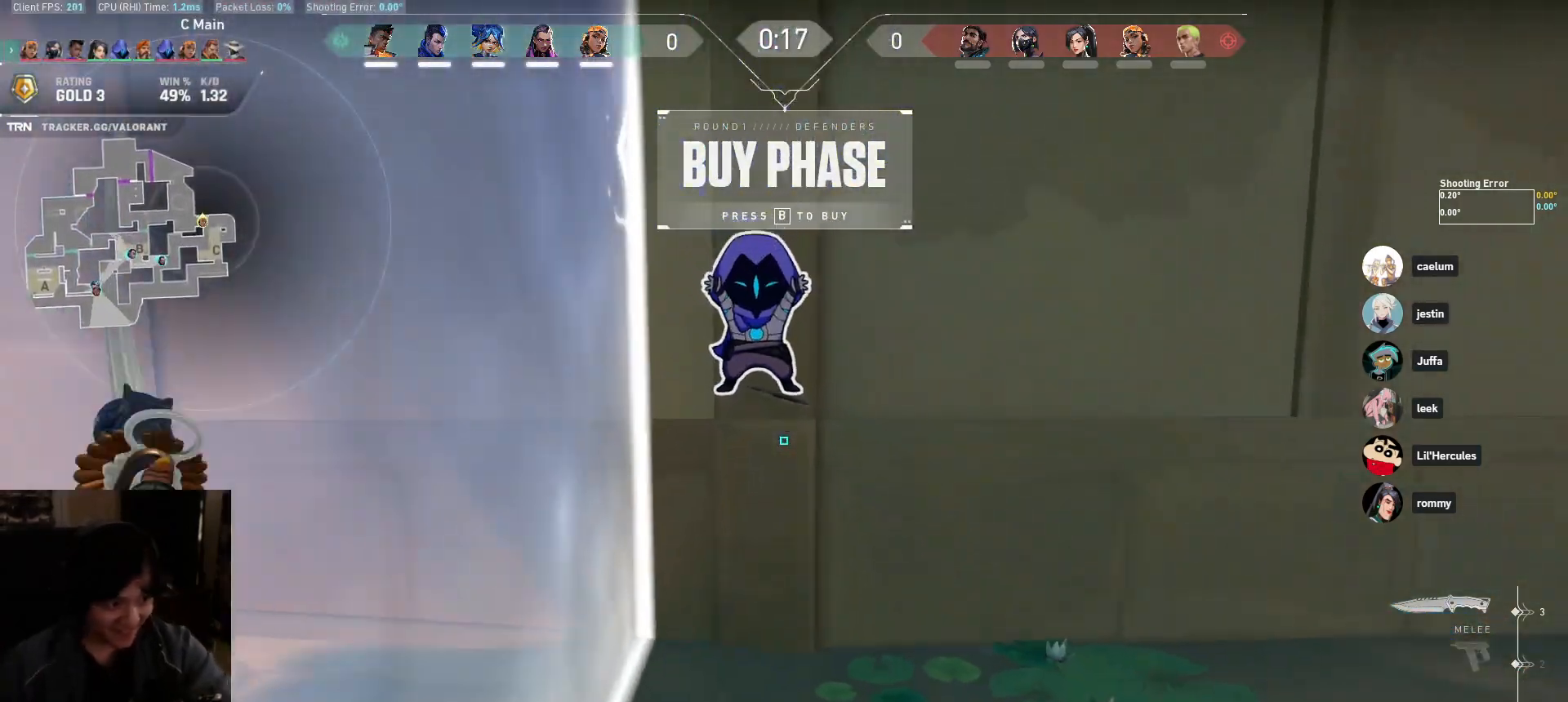
{"keys": ["a", "d", "s"], "mouse": [], "events": [[67, "d", "down"], [417, "a", "down"]]}
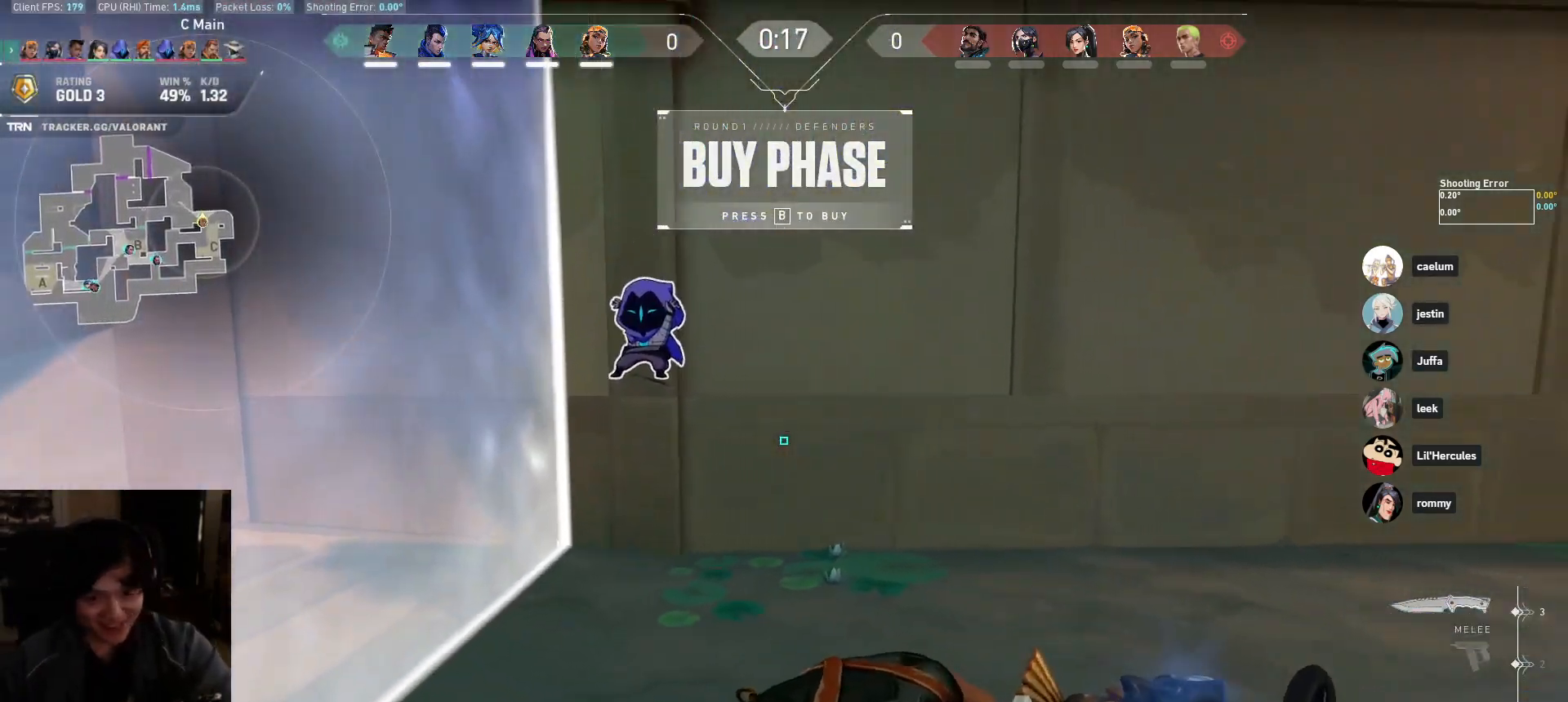
{"keys": ["a", "d", "s"], "mouse": [], "events": [[17, "d", "up"], [483, "d", "down"]]}
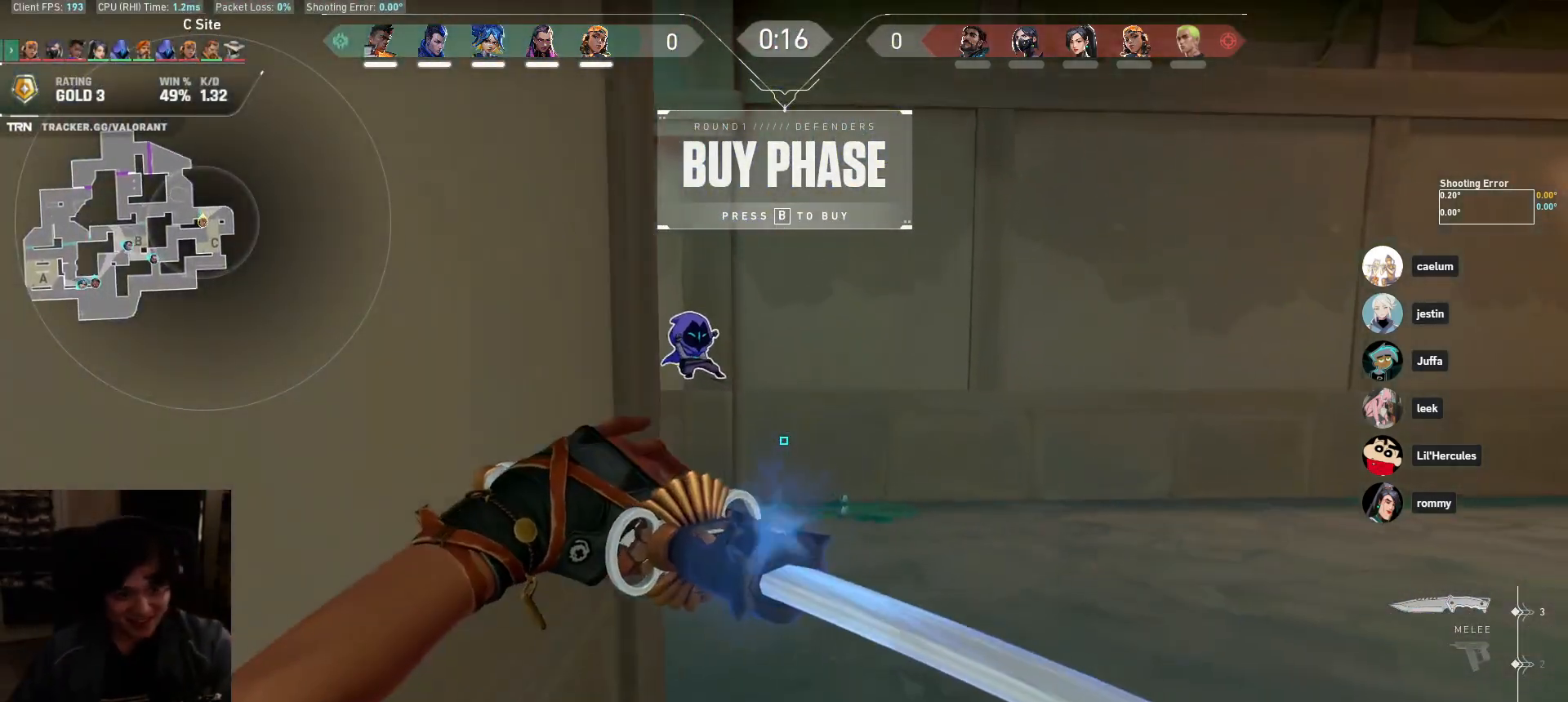
{"keys": ["d"], "mouse": [], "events": [[17, "a", "up"], [133, "s", "up"]]}
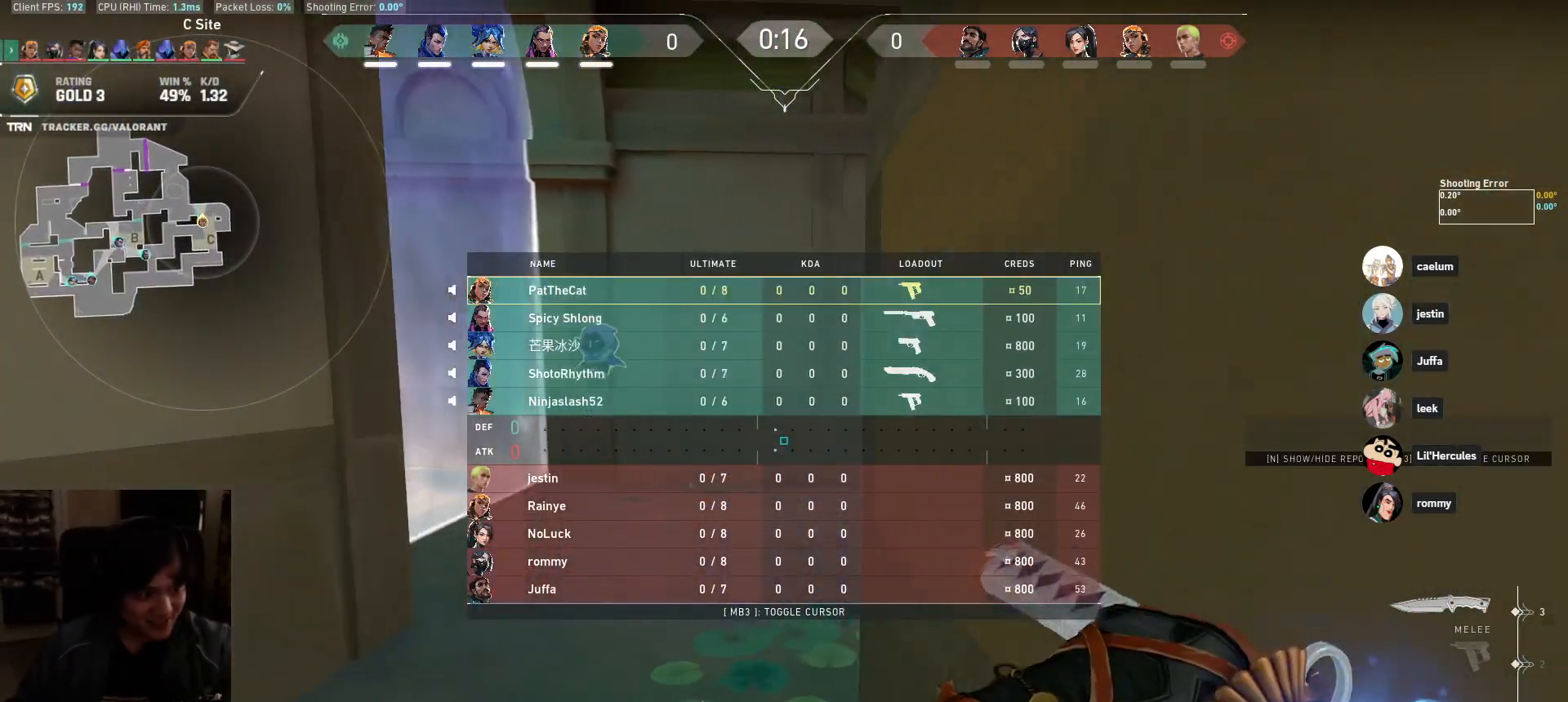
{"keys": ["s"], "mouse": [], "events": [[67, "s", "down"], [200, "d", "up"]]}
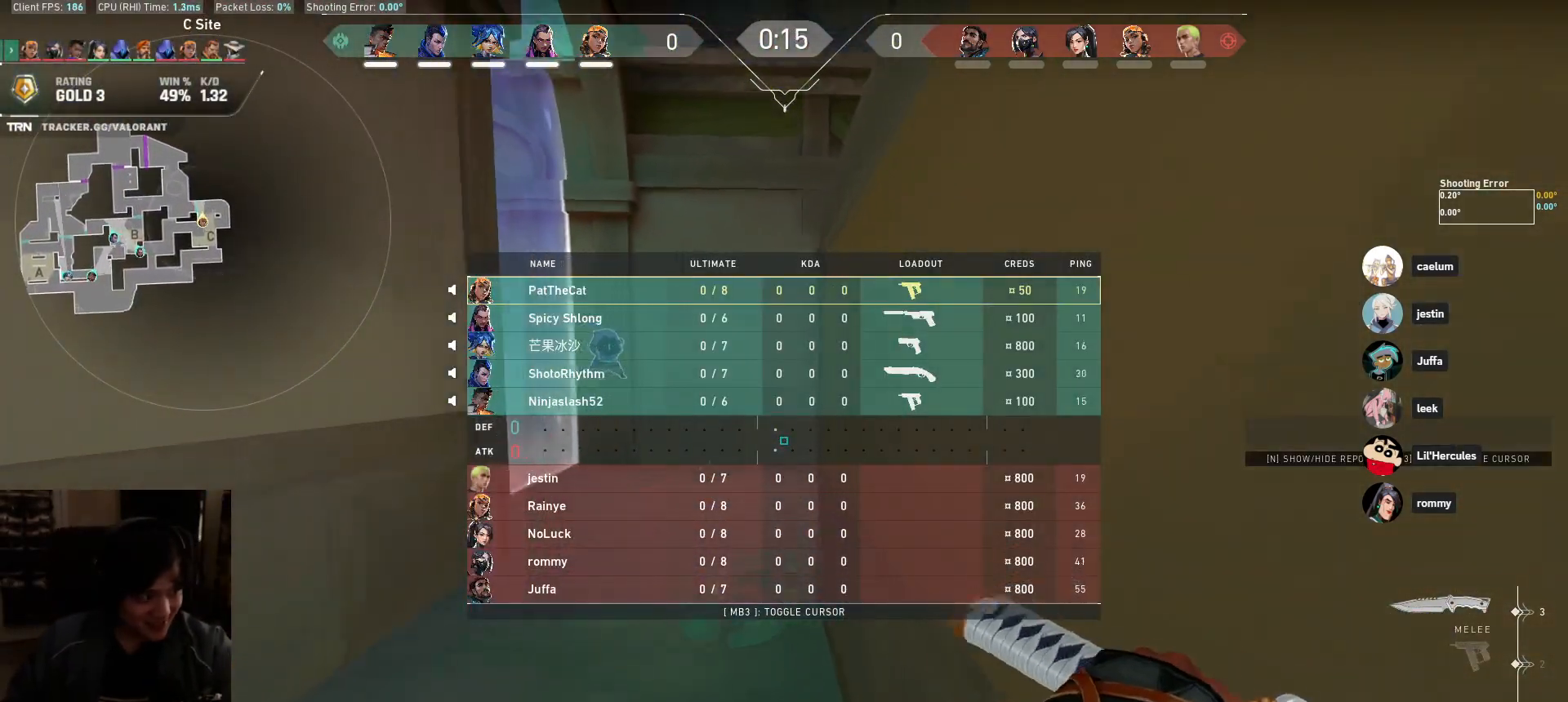
{"keys": ["a", "s"], "mouse": [], "events": [[467, "a", "down"]]}
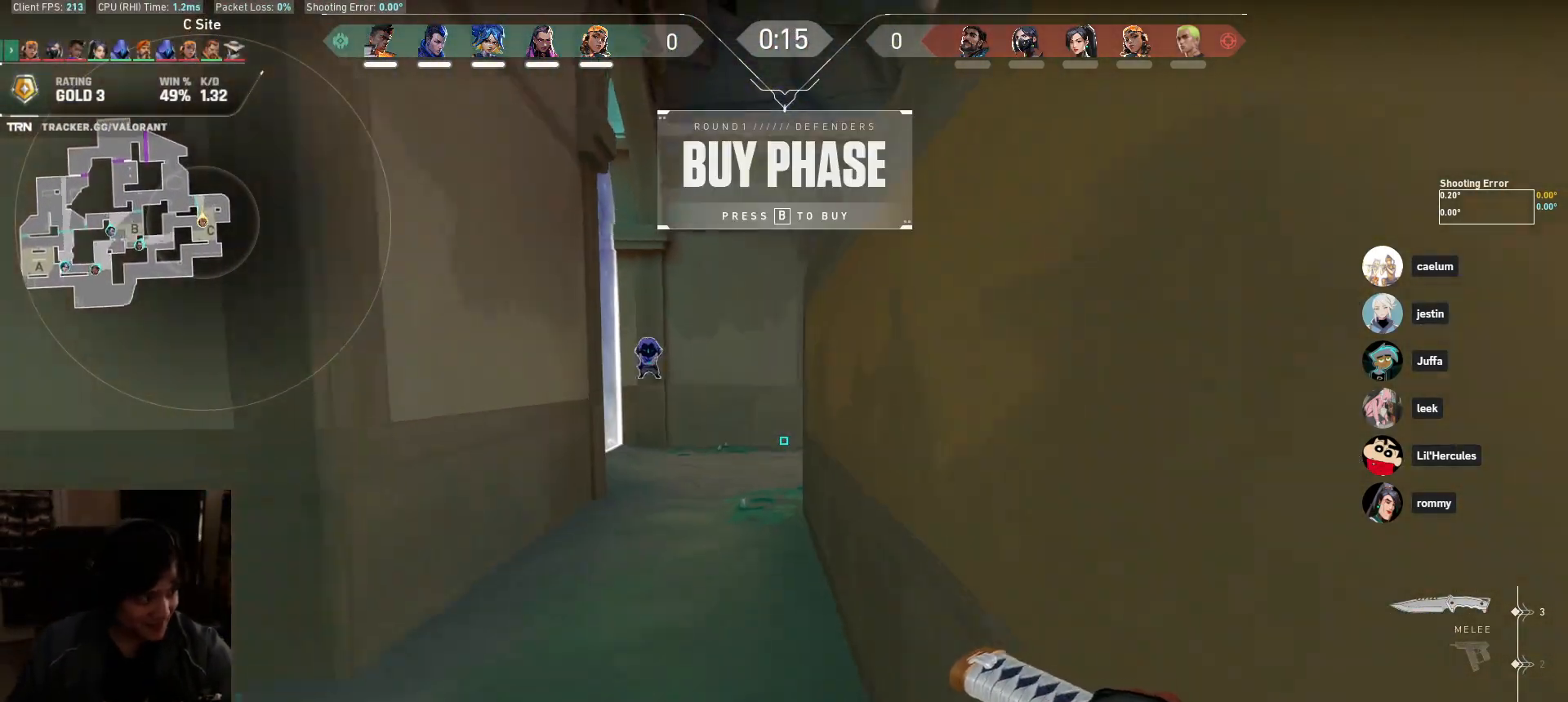
{"keys": ["a", "w"], "mouse": [], "events": [[133, "s", "up"], [350, "w", "down"]]}
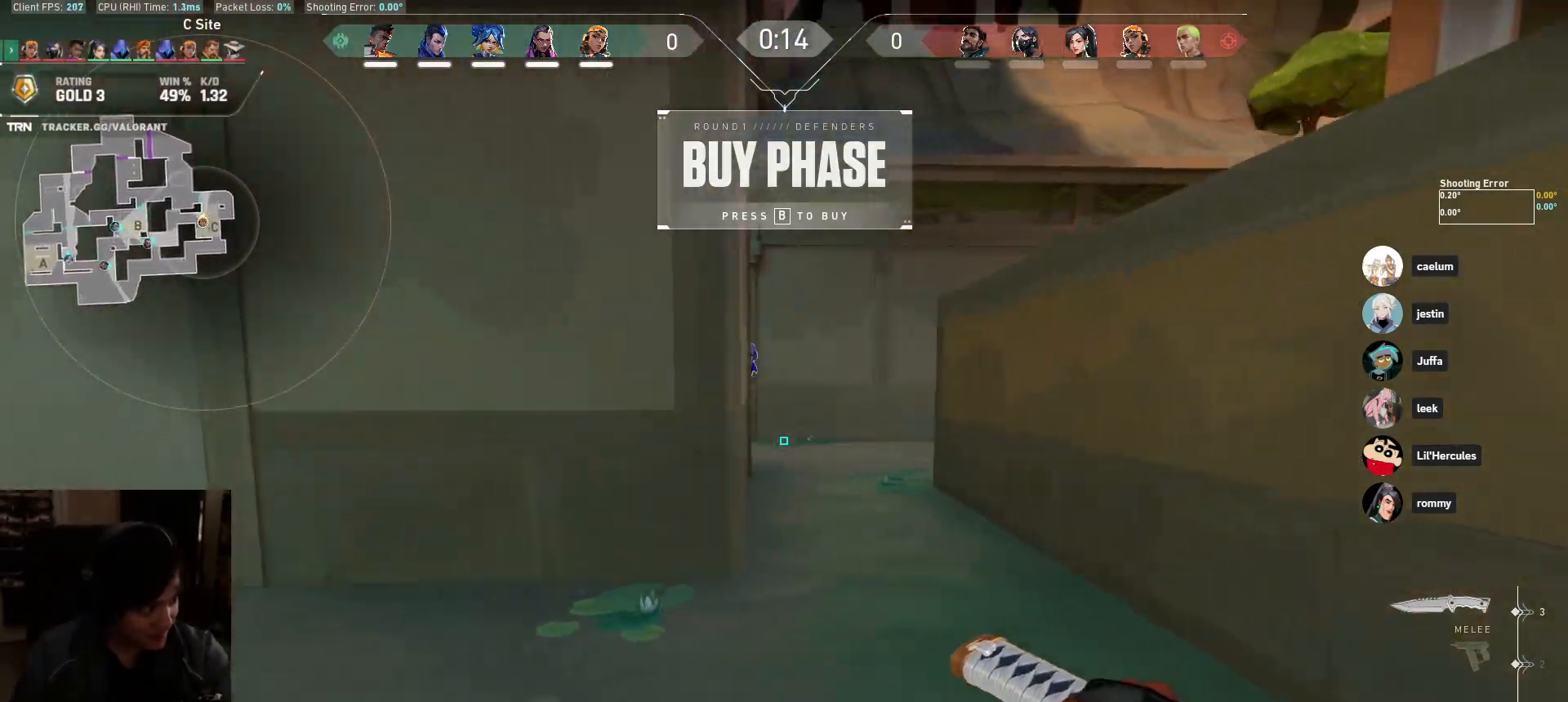
{"keys": ["w"], "mouse": [], "events": [[17, "a", "up"], [83, "d", "down"], [383, "d", "up"]]}